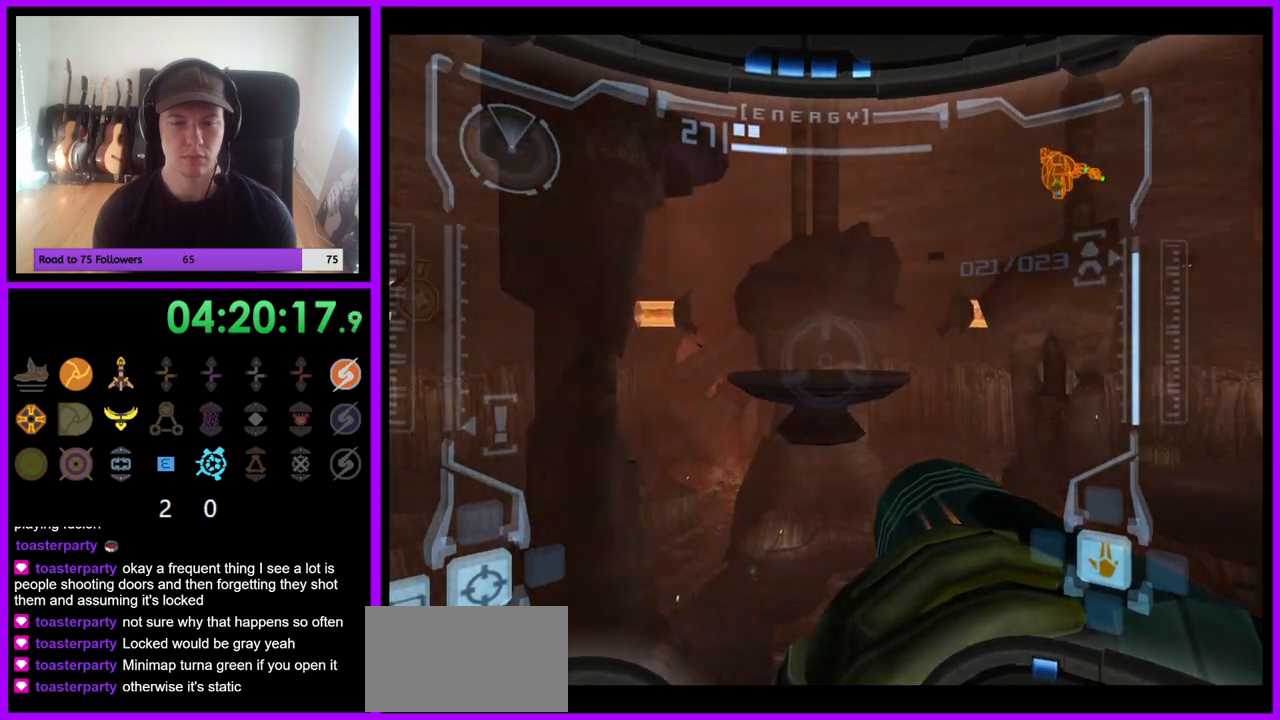
Gameplay with a controller (Nintendo layout); each line is a JSON object with the inputs held at the frame after it. "events" lists button and stick changes between this image and that frame as [ms after this image, input, new state], when the widget could be followed in between. Not read: L3 R3.
{"buttons": ["R1"], "left_stick": "center", "right_stick": "center", "events": [[250, "left_stick", "center"]]}
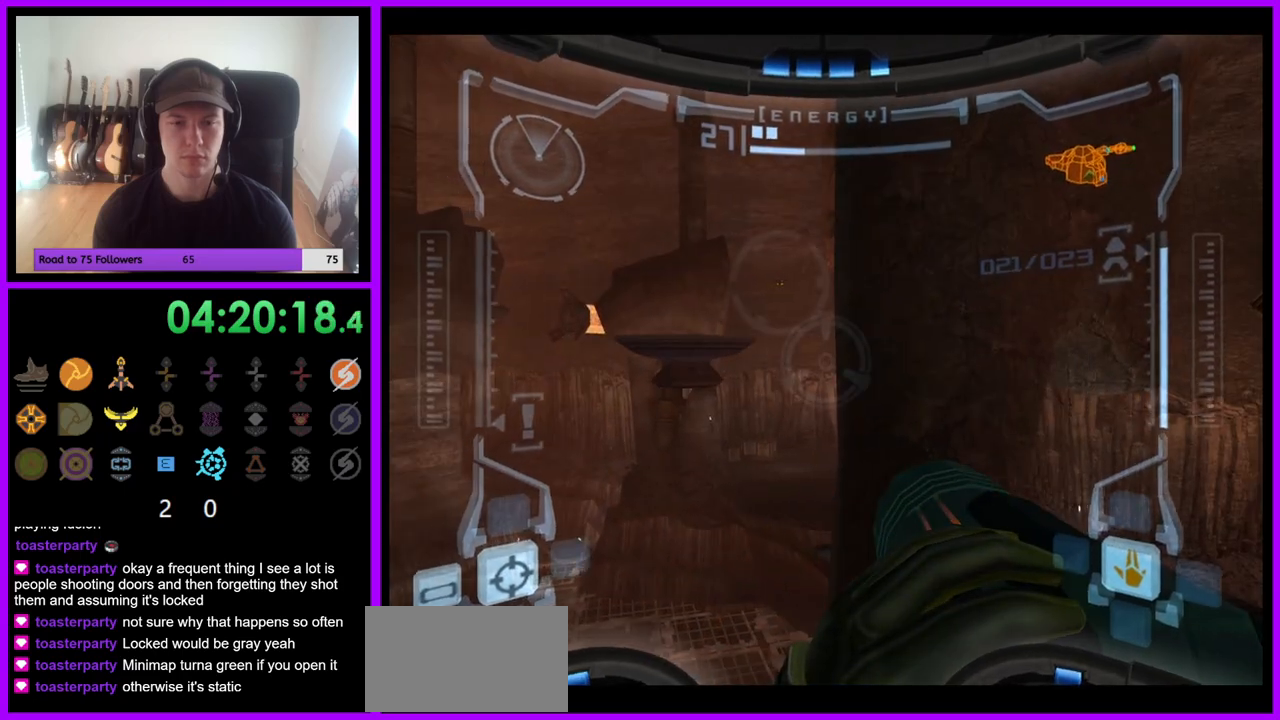
{"buttons": ["R1"], "left_stick": "right", "right_stick": "center", "events": [[33, "left_stick", "right"]]}
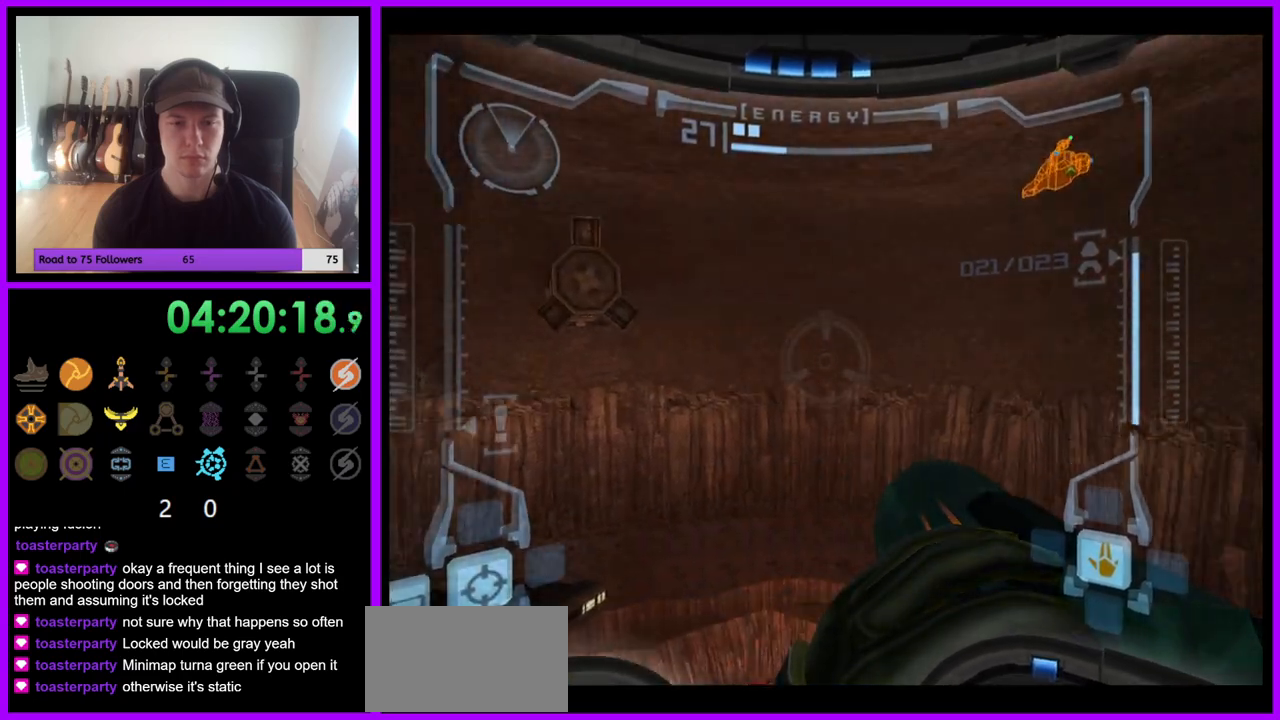
{"buttons": ["R1"], "left_stick": "right", "right_stick": "center", "events": [[67, "left_stick", "center"], [417, "left_stick", "right"]]}
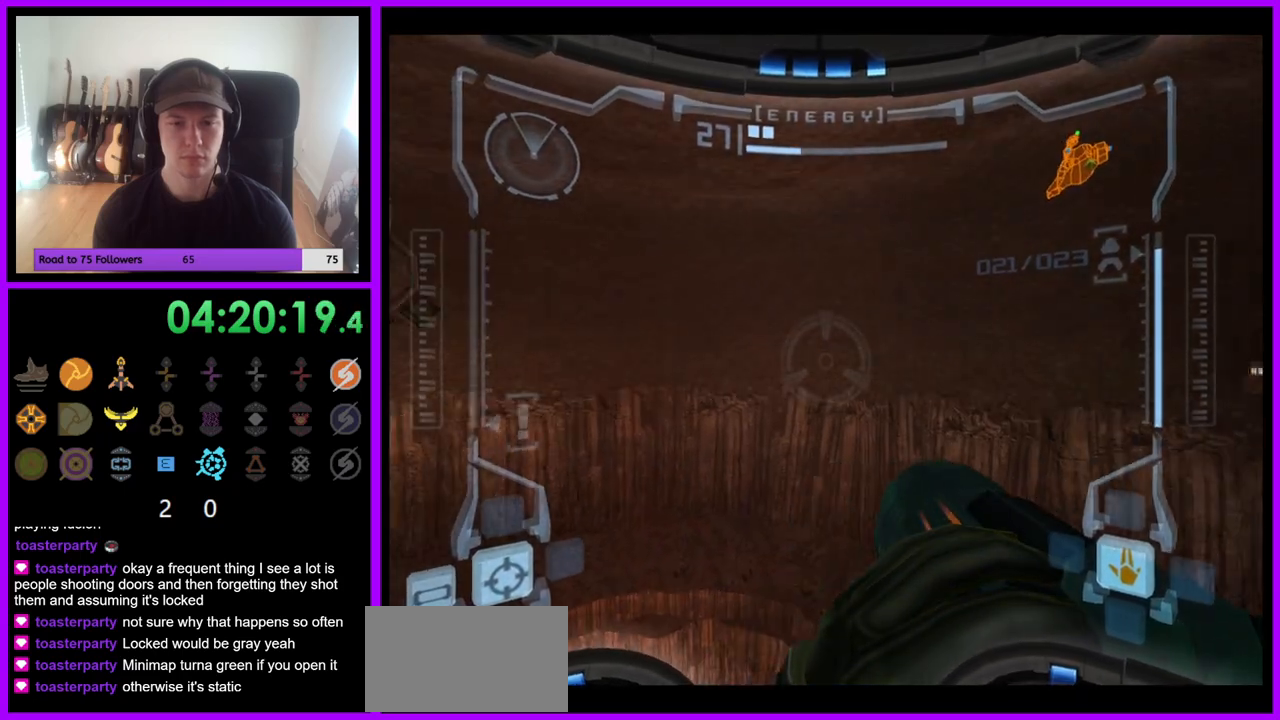
{"buttons": ["R1"], "left_stick": "center", "right_stick": "center", "events": [[217, "left_stick", "center"]]}
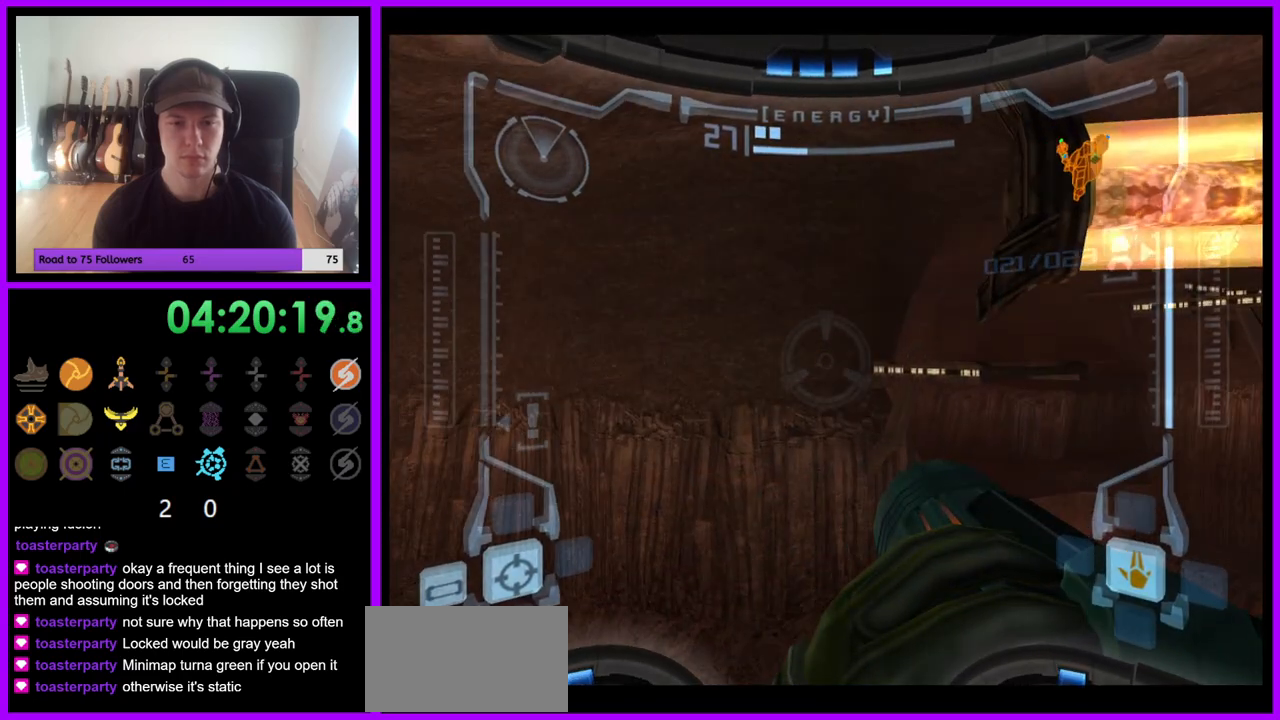
{"buttons": ["R1"], "left_stick": "center", "right_stick": "center", "events": []}
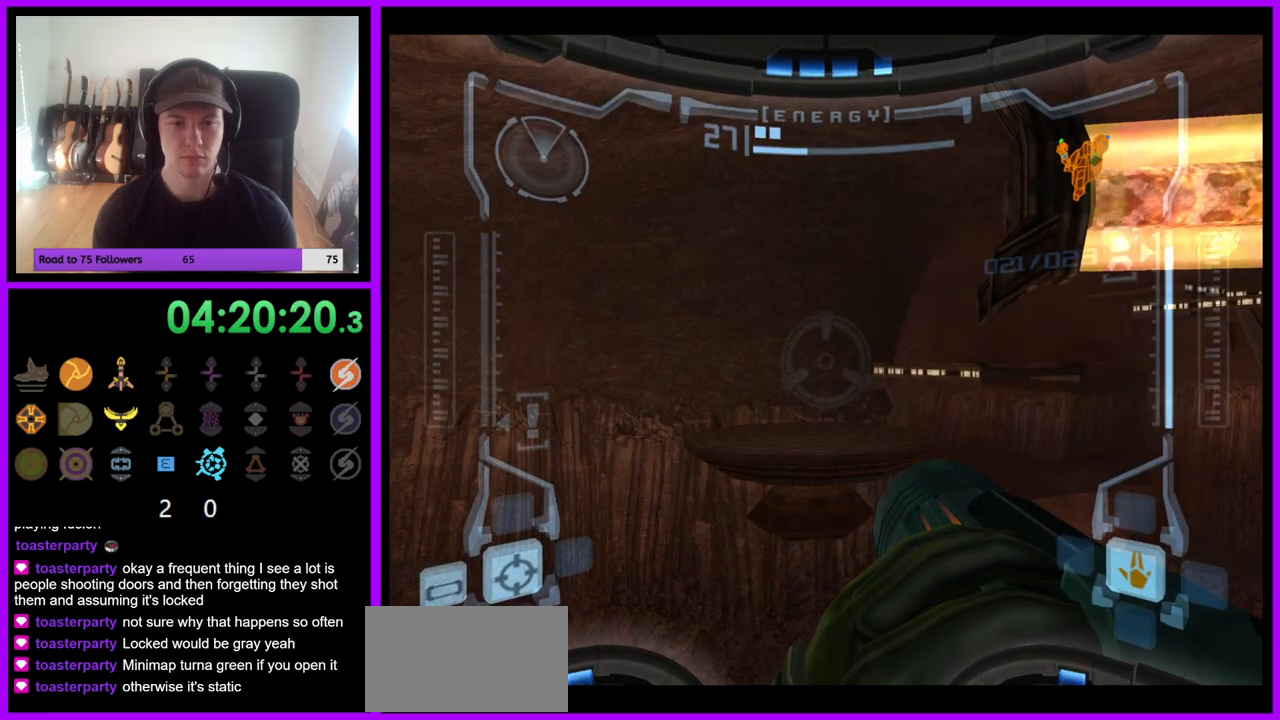
{"buttons": ["R1"], "left_stick": "up", "right_stick": "center", "events": [[150, "left_stick", "up"]]}
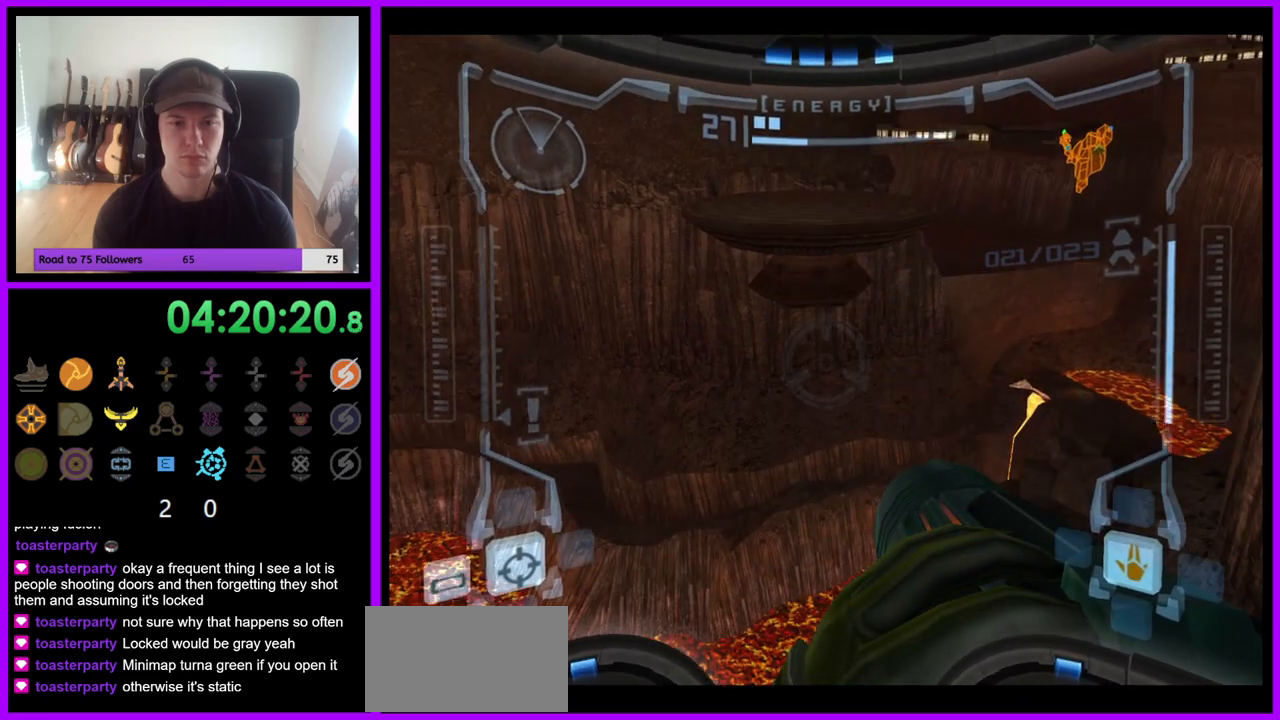
{"buttons": ["L1"], "left_stick": "center", "right_stick": "center", "events": [[33, "R1", "up"], [33, "left_stick", "center"], [50, "L1", "down"]]}
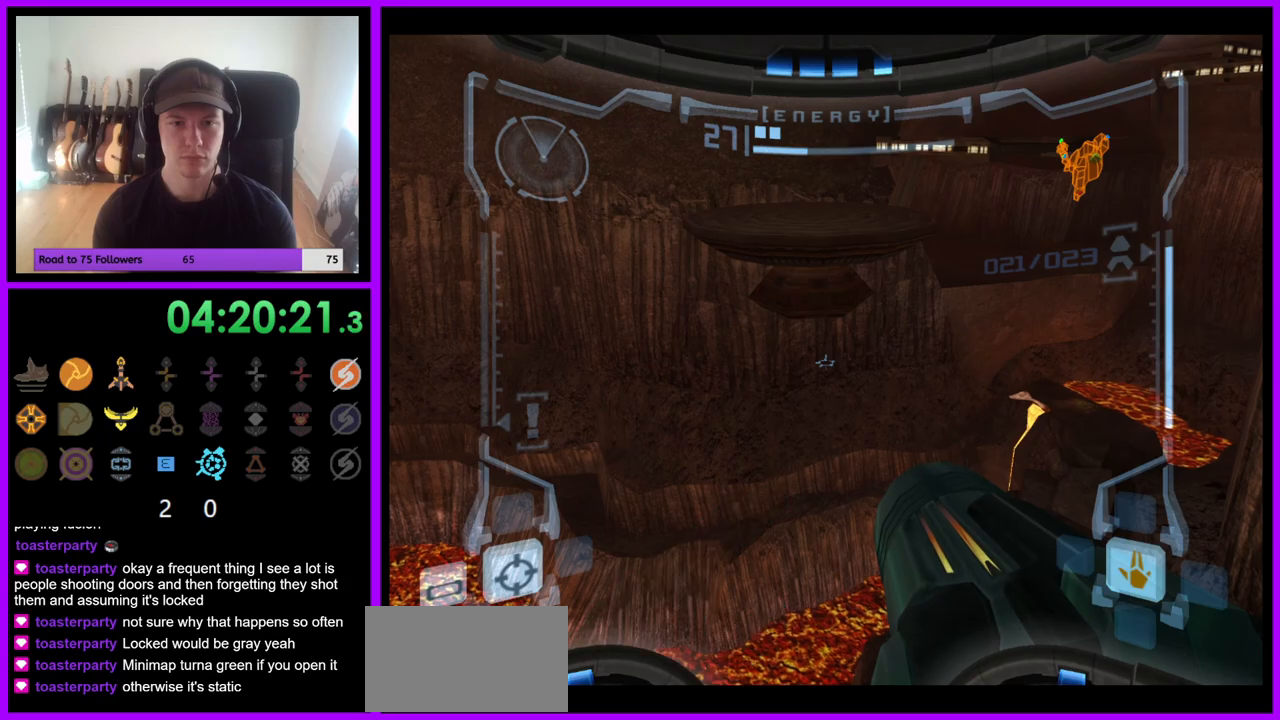
{"buttons": ["R1"], "left_stick": "up", "right_stick": "center", "events": [[300, "R1", "down"], [317, "left_stick", "up"], [333, "L1", "up"]]}
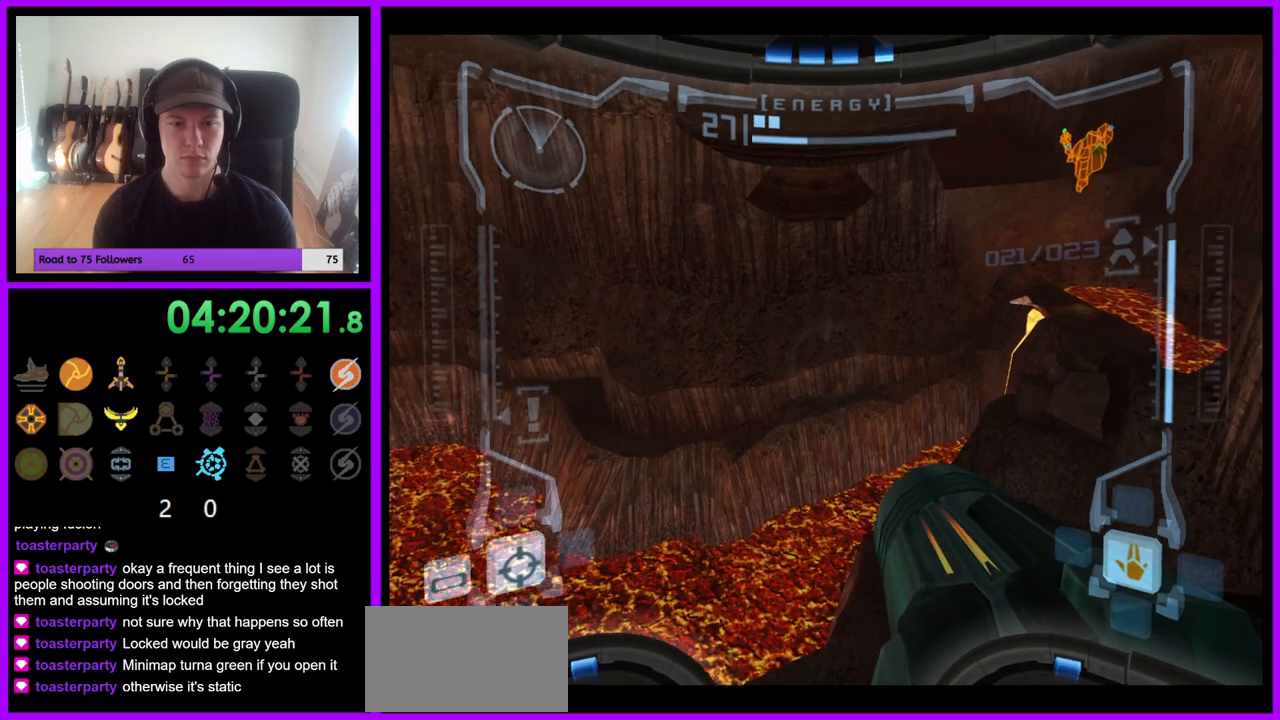
{"buttons": ["L1"], "left_stick": "center", "right_stick": "center", "events": [[383, "R1", "up"], [383, "left_stick", "center"], [400, "L1", "down"]]}
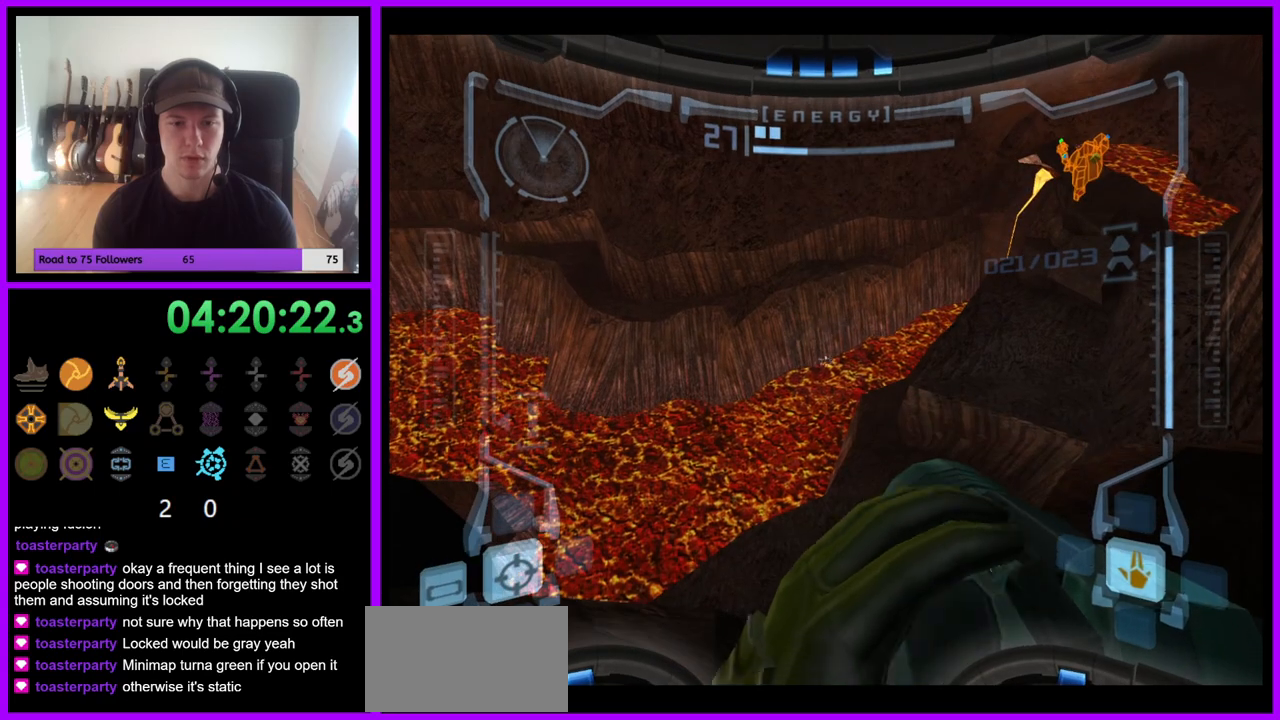
{"buttons": ["L1"], "left_stick": "center", "right_stick": "center", "events": [[67, "left_stick", "right"], [183, "left_stick", "center"], [333, "left_stick", "down"], [500, "left_stick", "center"]]}
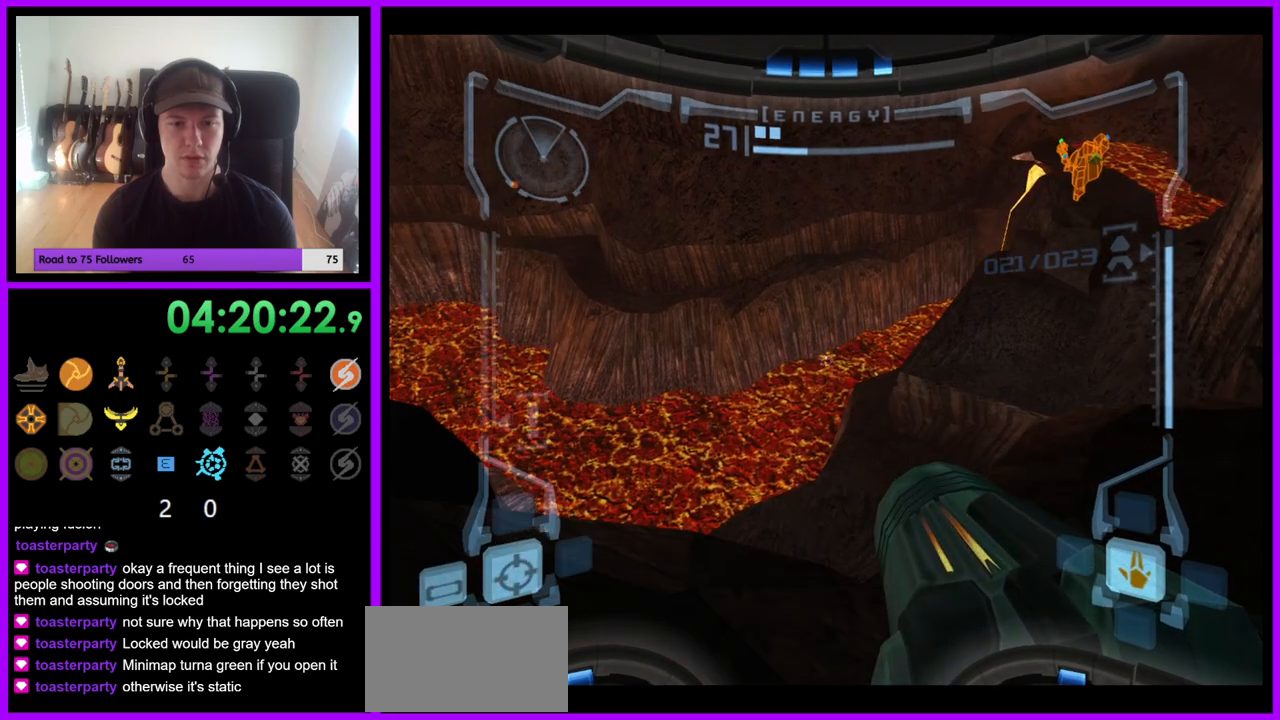
{"buttons": ["L1"], "left_stick": "up", "right_stick": "center", "events": [[183, "left_stick", "left"], [317, "left_stick", "center"], [500, "left_stick", "up"]]}
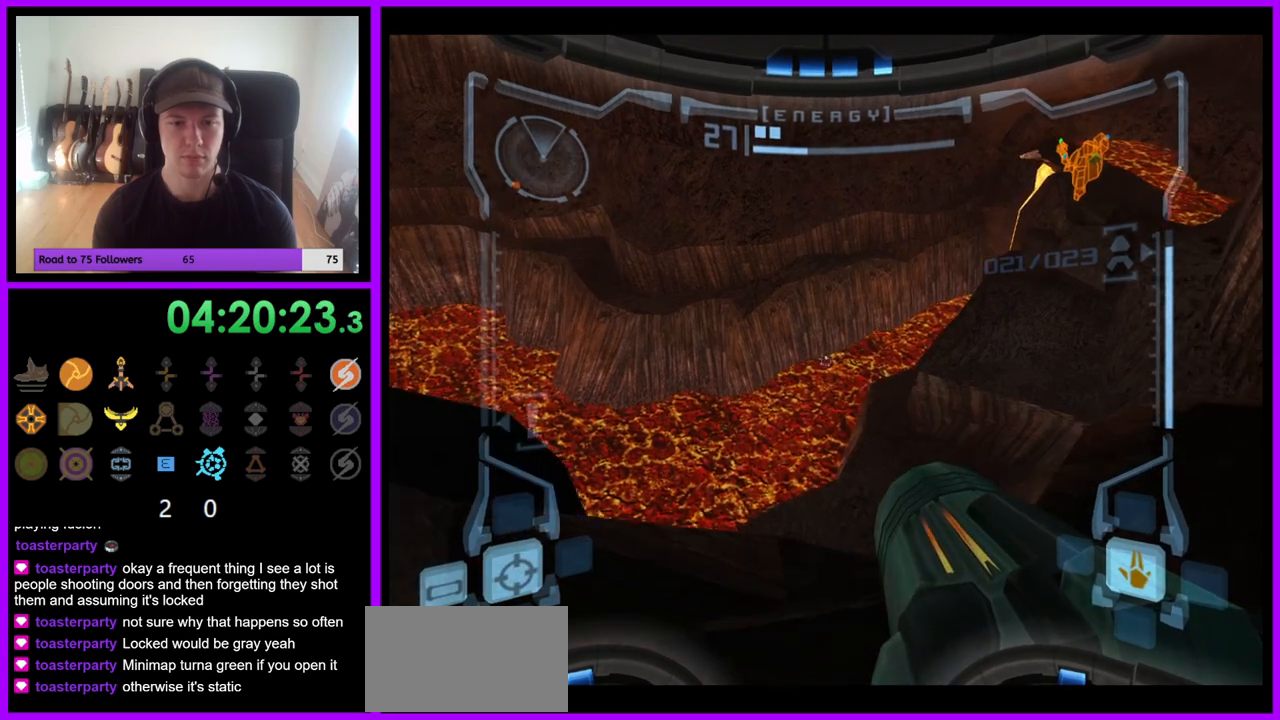
{"buttons": [], "left_stick": "center", "right_stick": "center", "events": [[150, "left_stick", "center"], [433, "L1", "up"]]}
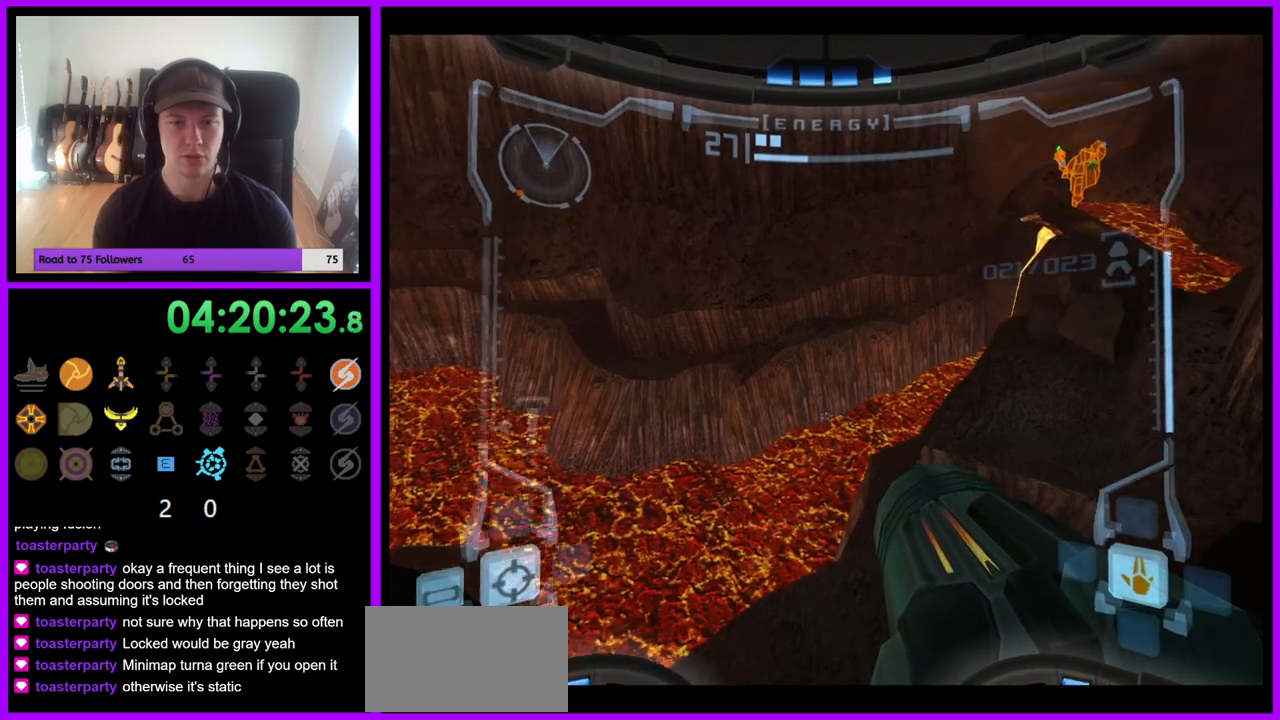
{"buttons": ["L1"], "left_stick": "center", "right_stick": "center", "events": [[200, "B", "down"], [217, "B", "up"], [350, "L1", "down"]]}
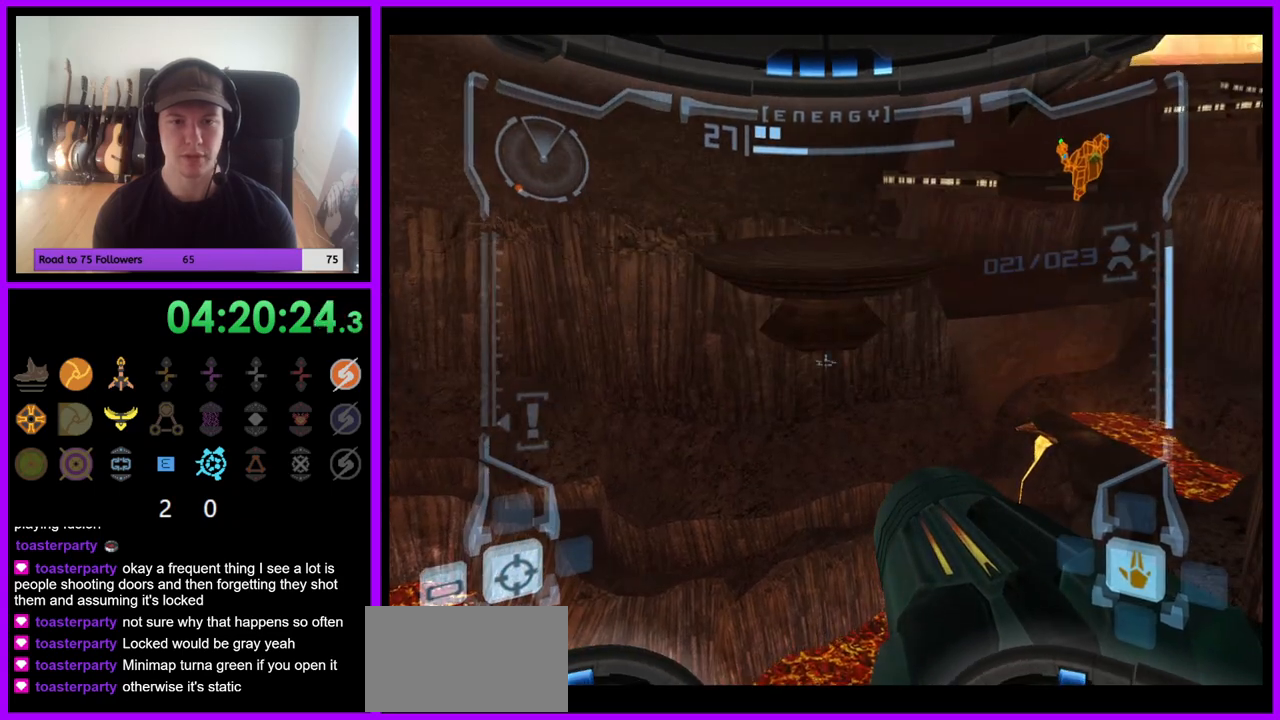
{"buttons": ["L1"], "left_stick": "center", "right_stick": "center", "events": []}
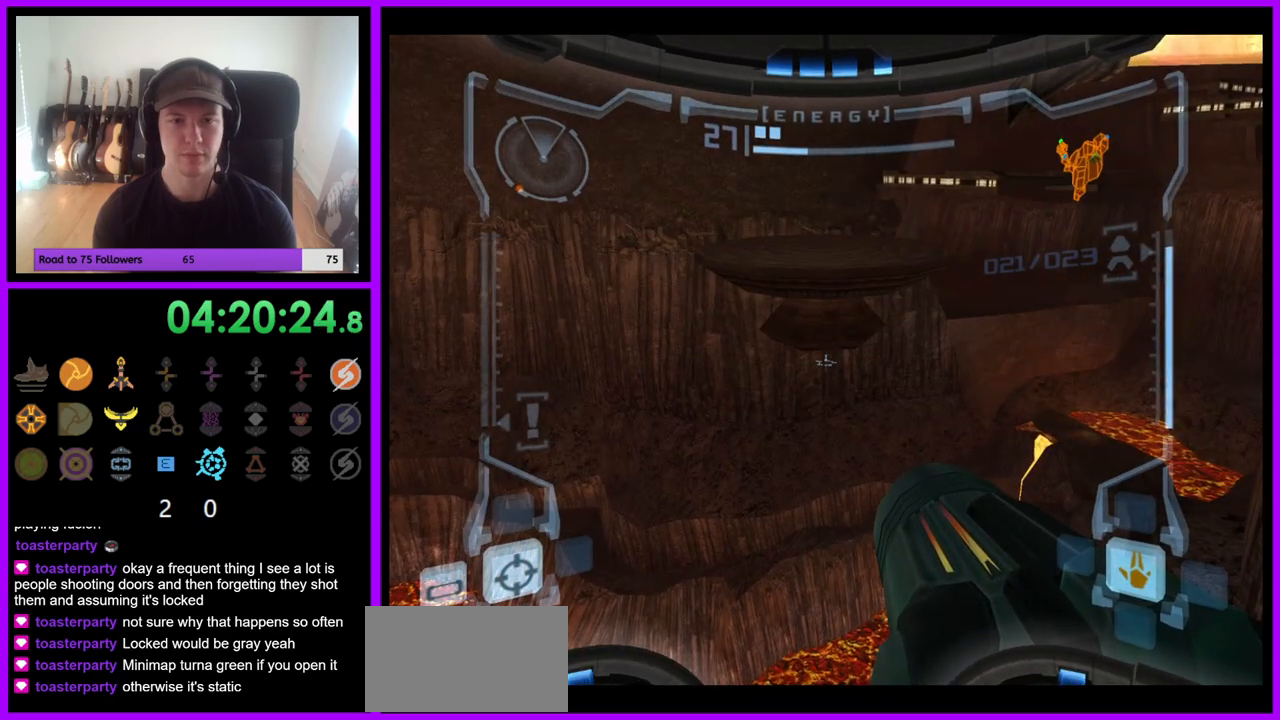
{"buttons": ["L1"], "left_stick": "center", "right_stick": "center", "events": []}
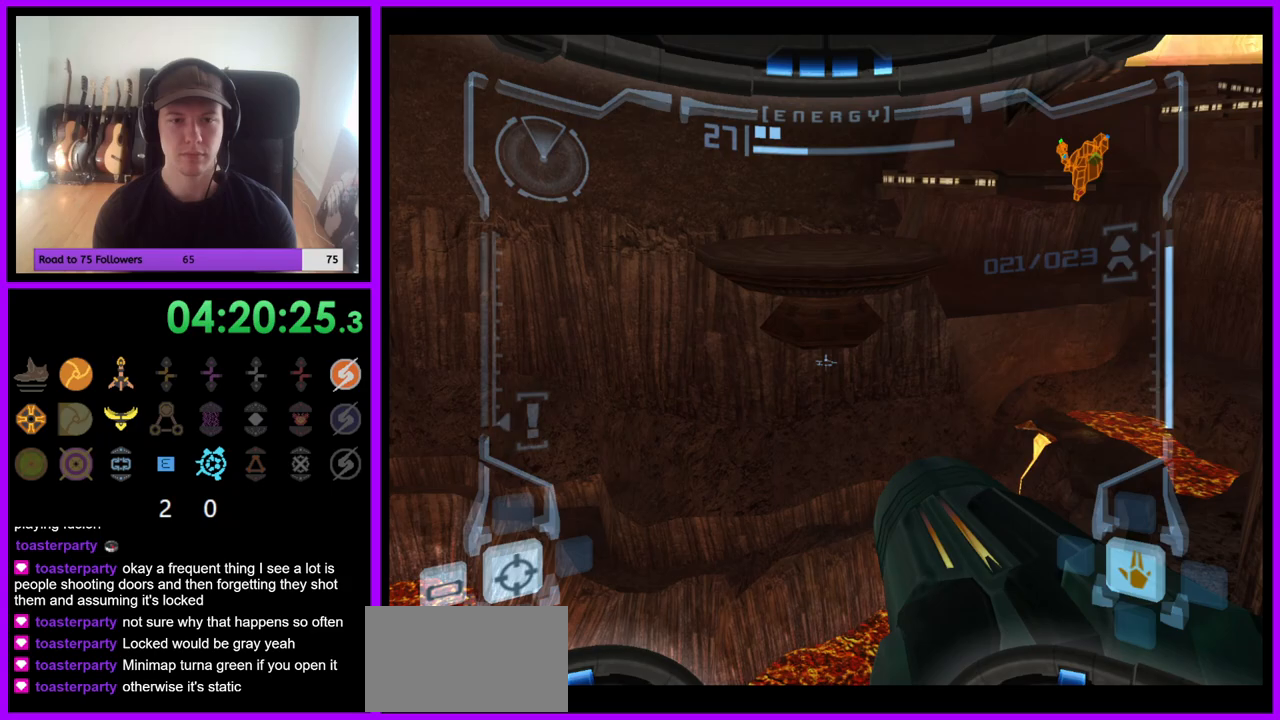
{"buttons": ["L1"], "left_stick": "center", "right_stick": "center", "events": []}
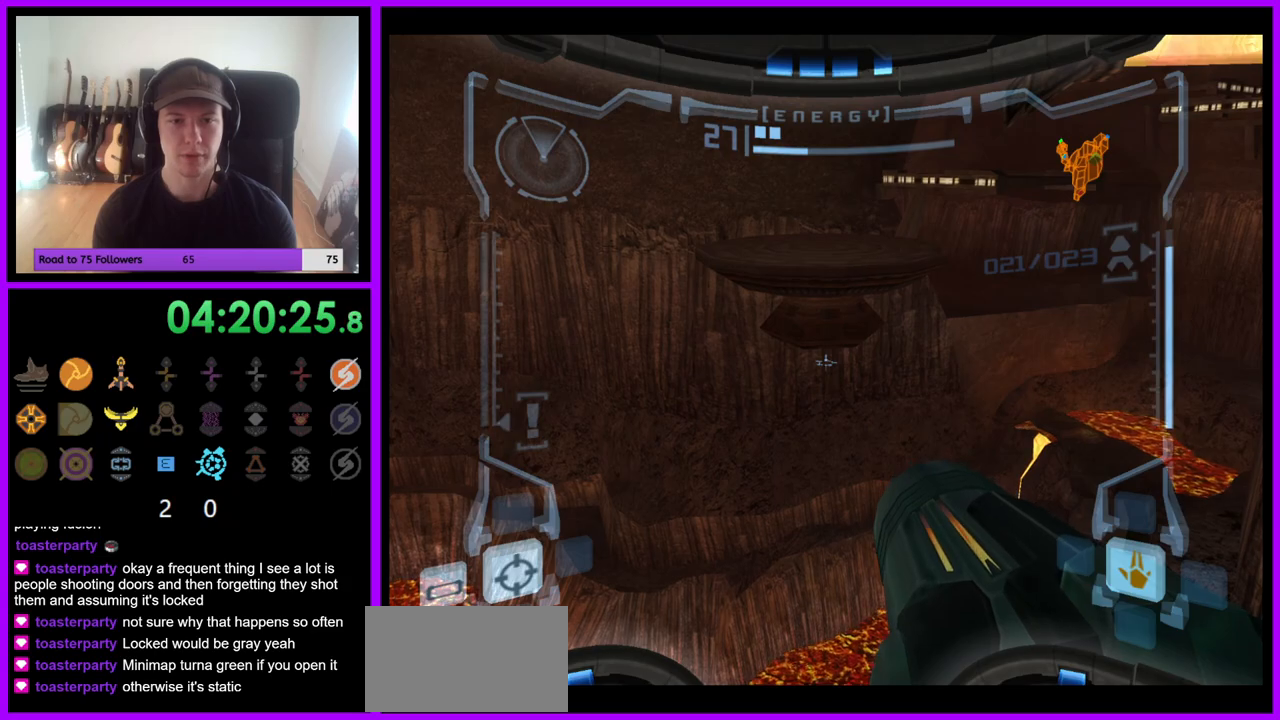
{"buttons": ["L1"], "left_stick": "center", "right_stick": "center", "events": []}
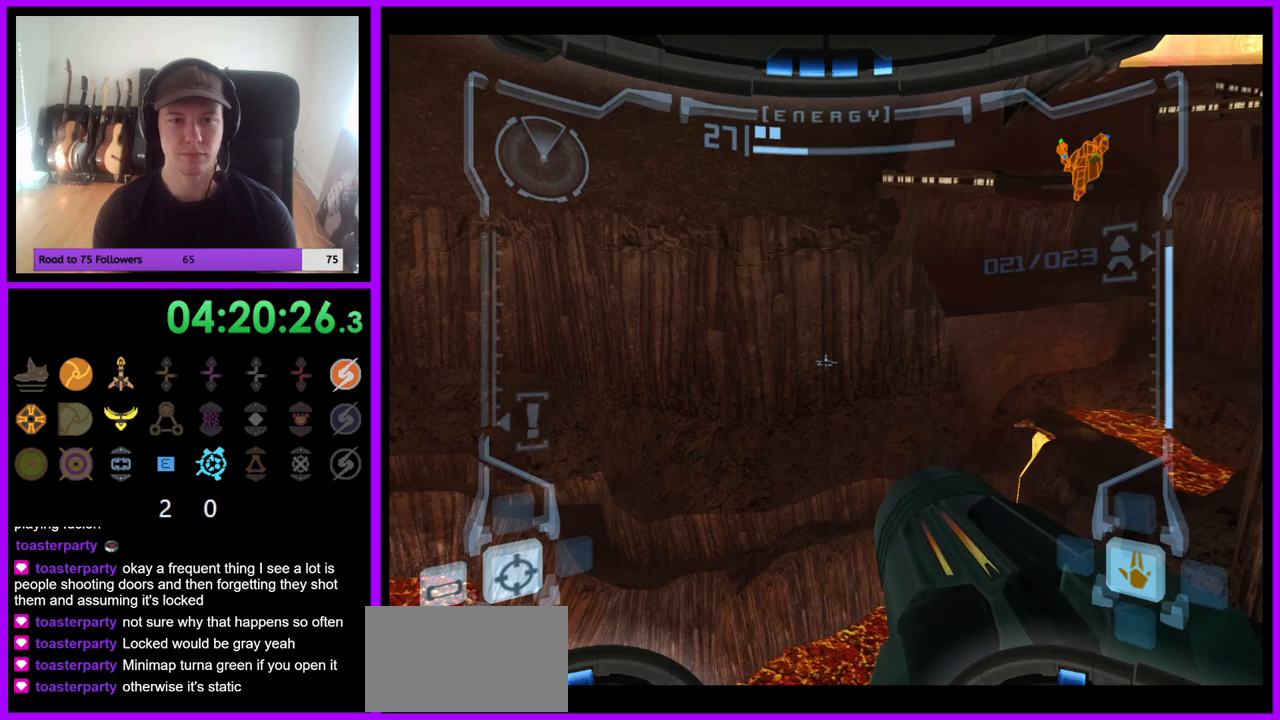
{"buttons": ["L1"], "left_stick": "center", "right_stick": "center", "events": []}
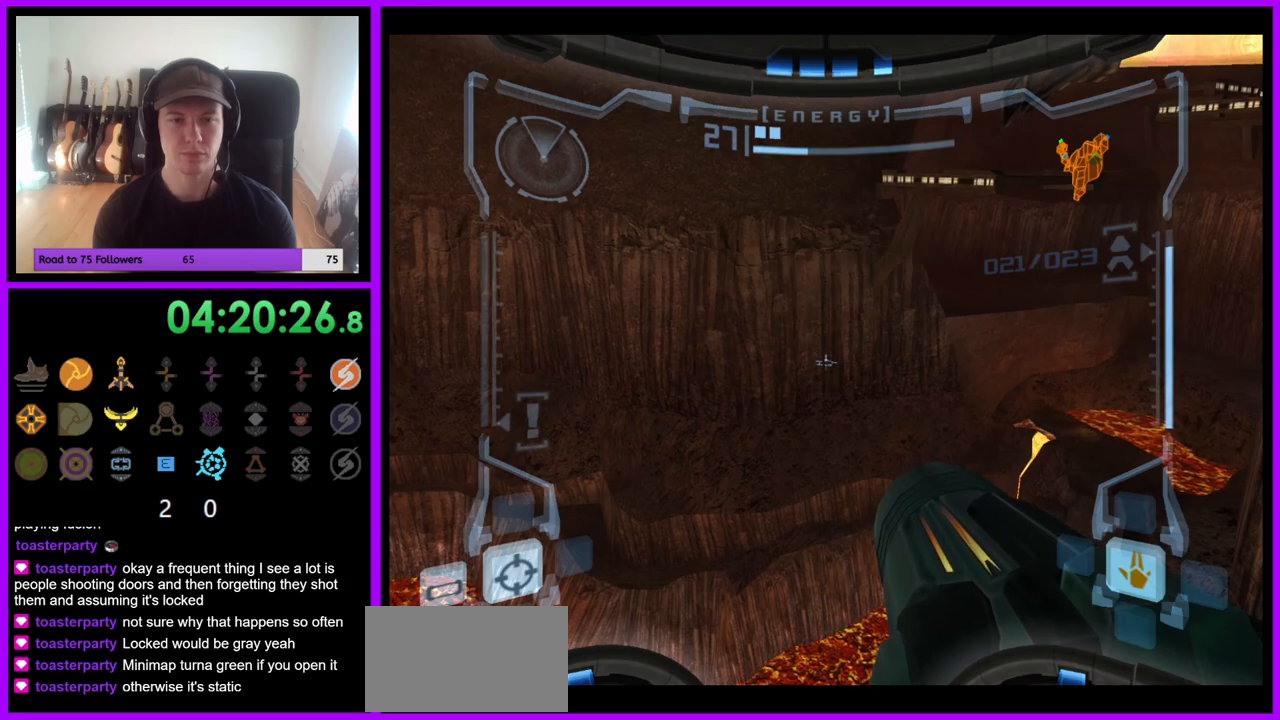
{"buttons": ["L1"], "left_stick": "center", "right_stick": "center", "events": []}
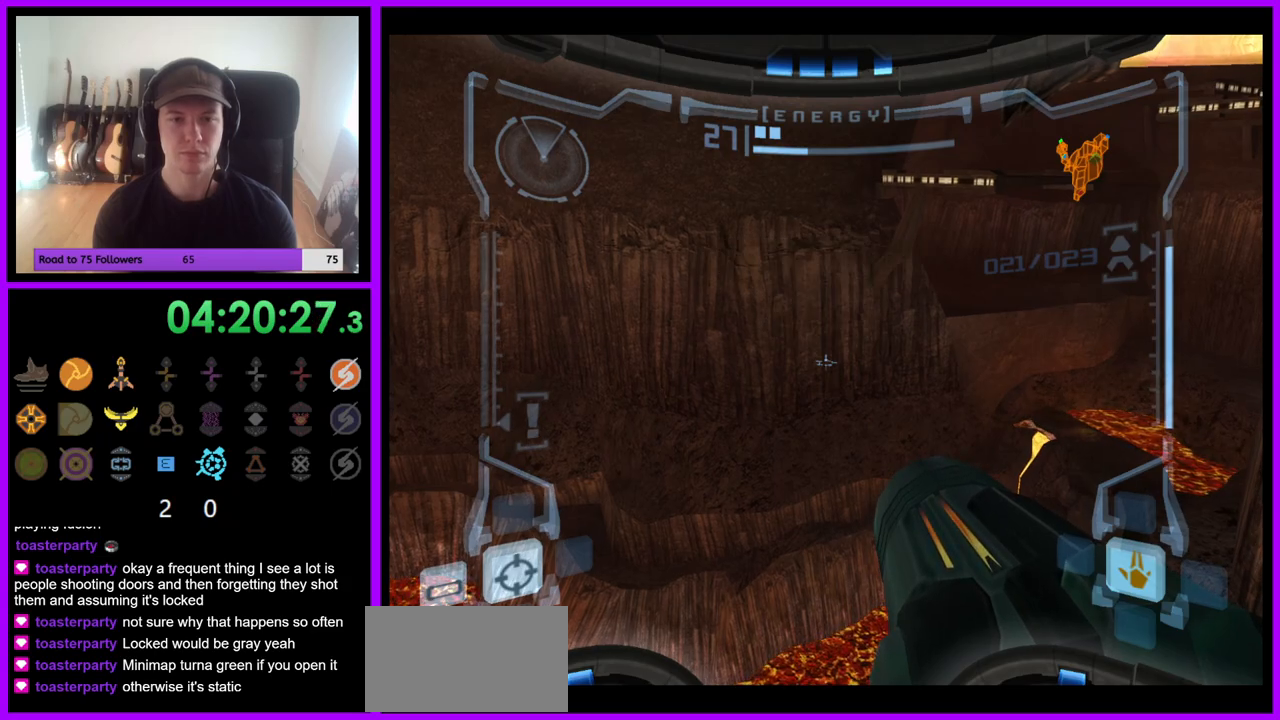
{"buttons": [], "left_stick": "up", "right_stick": "center", "events": [[117, "left_stick", "up"], [250, "B", "down"], [350, "B", "up"], [500, "L1", "up"]]}
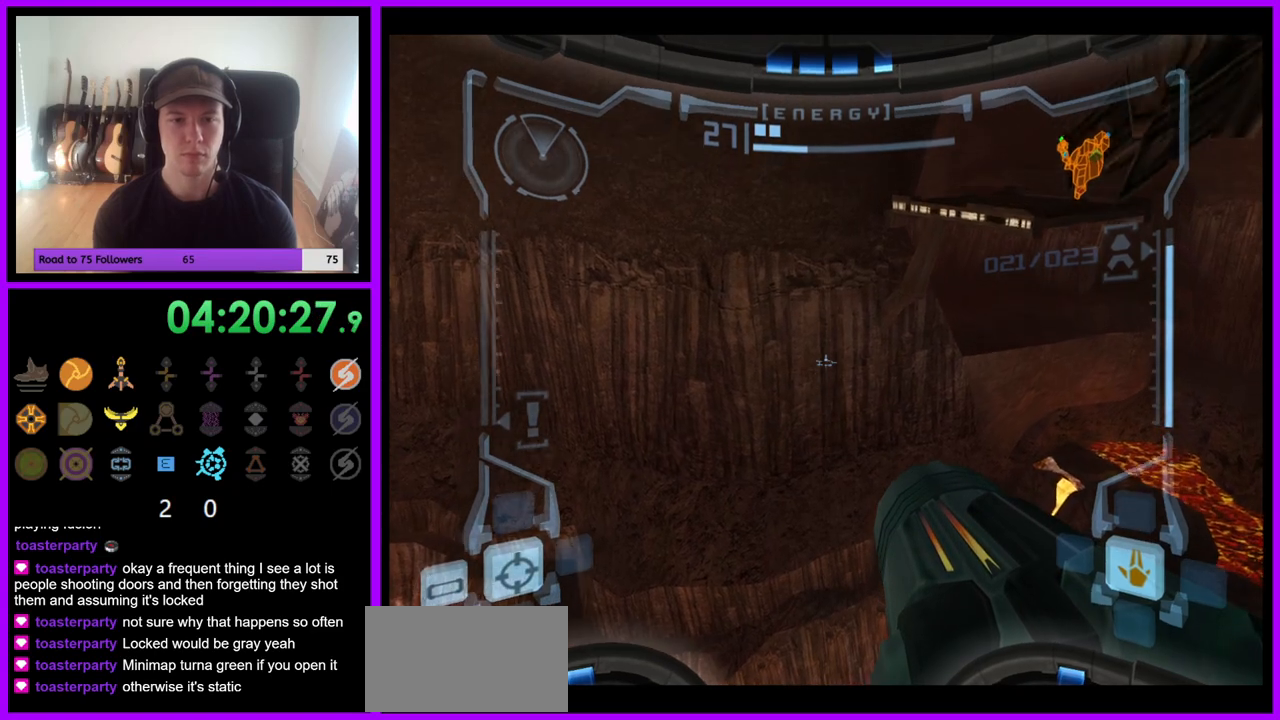
{"buttons": [], "left_stick": "up", "right_stick": "center", "events": []}
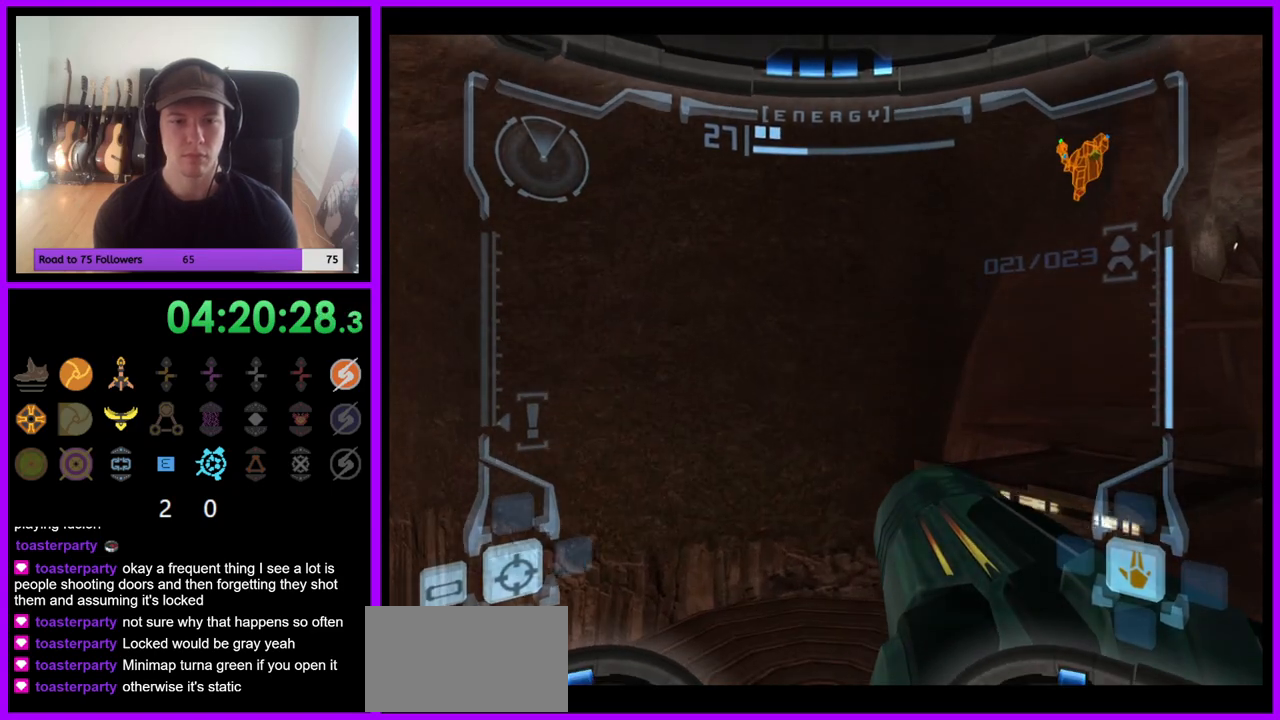
{"buttons": [], "left_stick": "up", "right_stick": "center", "events": []}
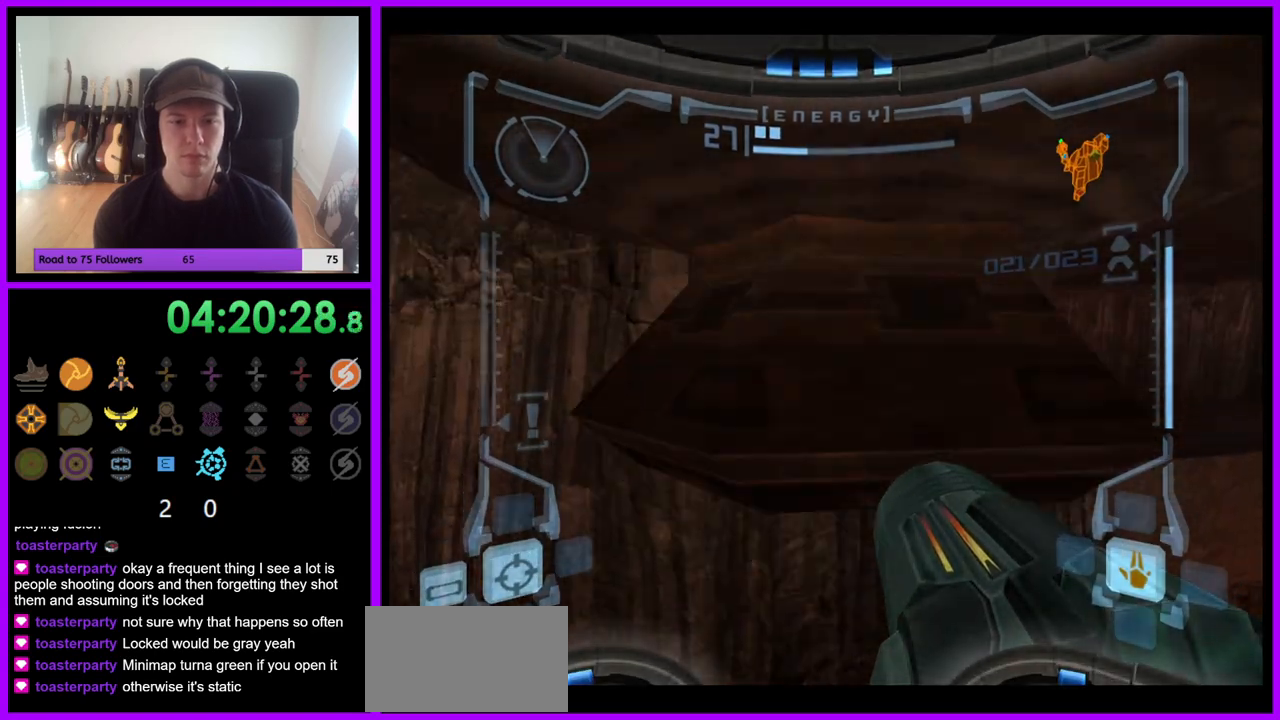
{"buttons": [], "left_stick": "left", "right_stick": "center", "events": [[233, "left_stick", "left"]]}
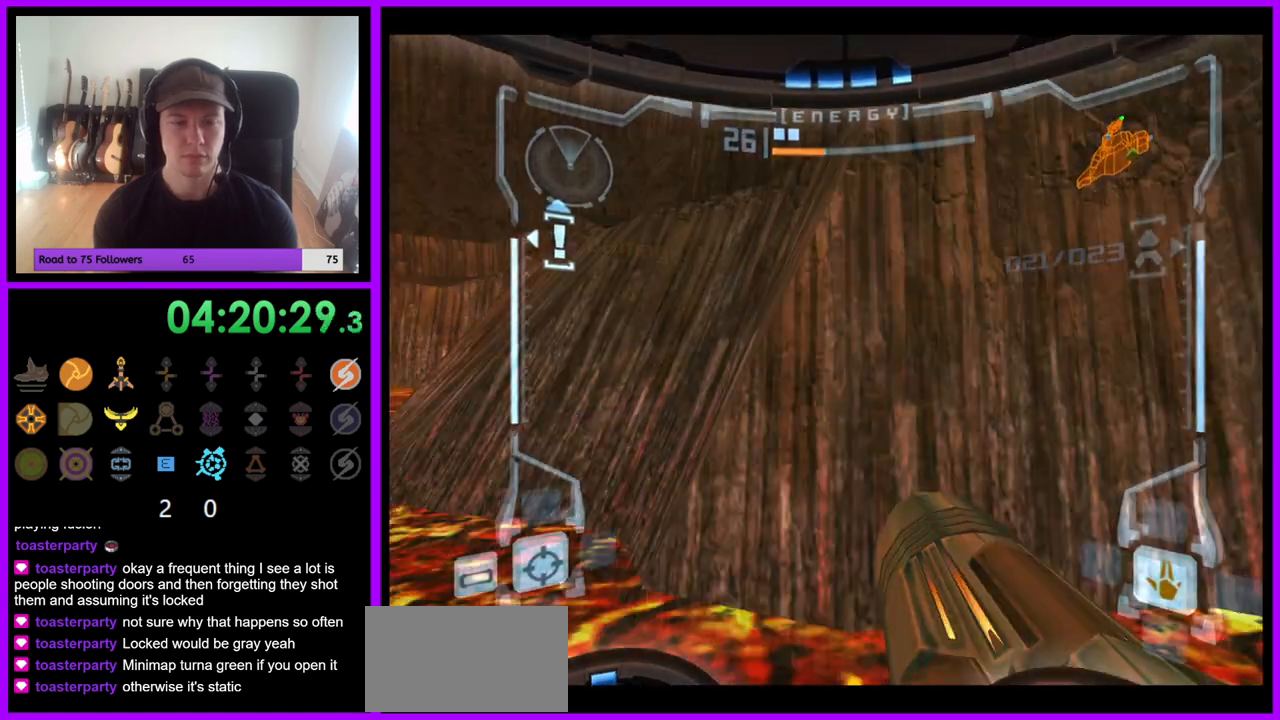
{"buttons": [], "left_stick": "up-left", "right_stick": "center", "events": [[83, "left_stick", "up-left"], [117, "L1", "down"], [167, "B", "down"], [267, "B", "up"], [400, "L1", "up"]]}
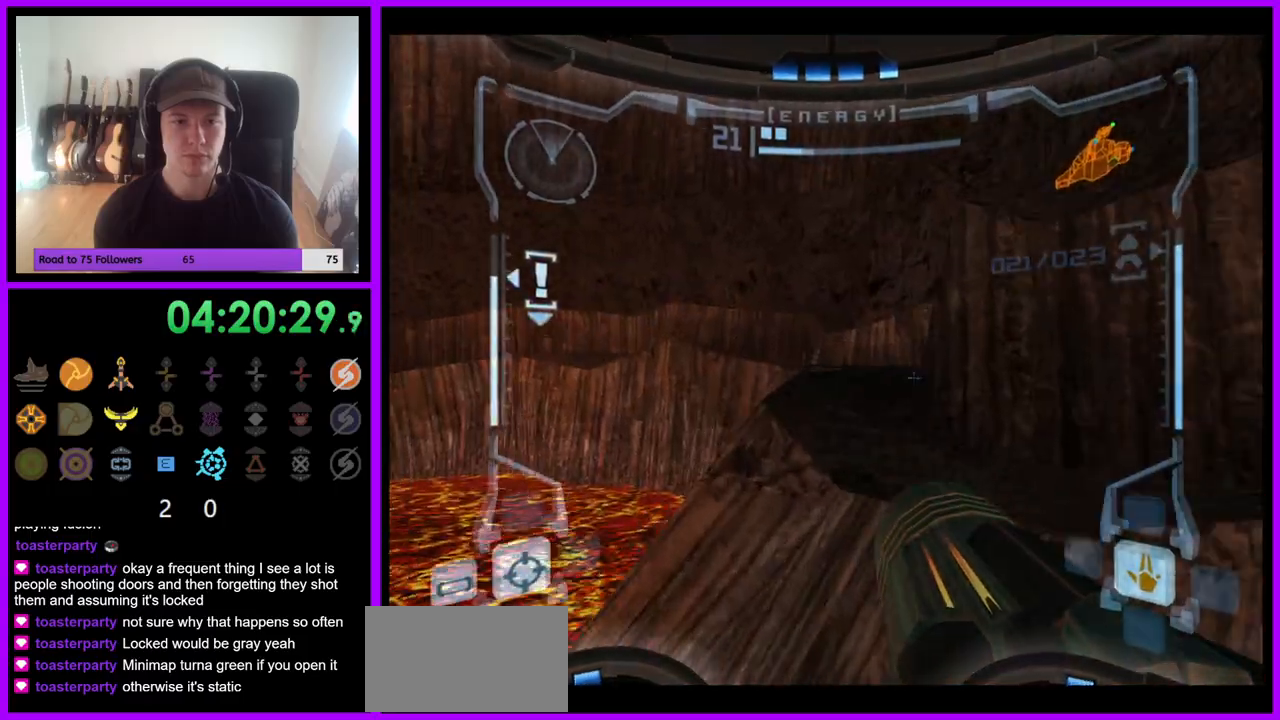
{"buttons": [], "left_stick": "up-left", "right_stick": "center", "events": []}
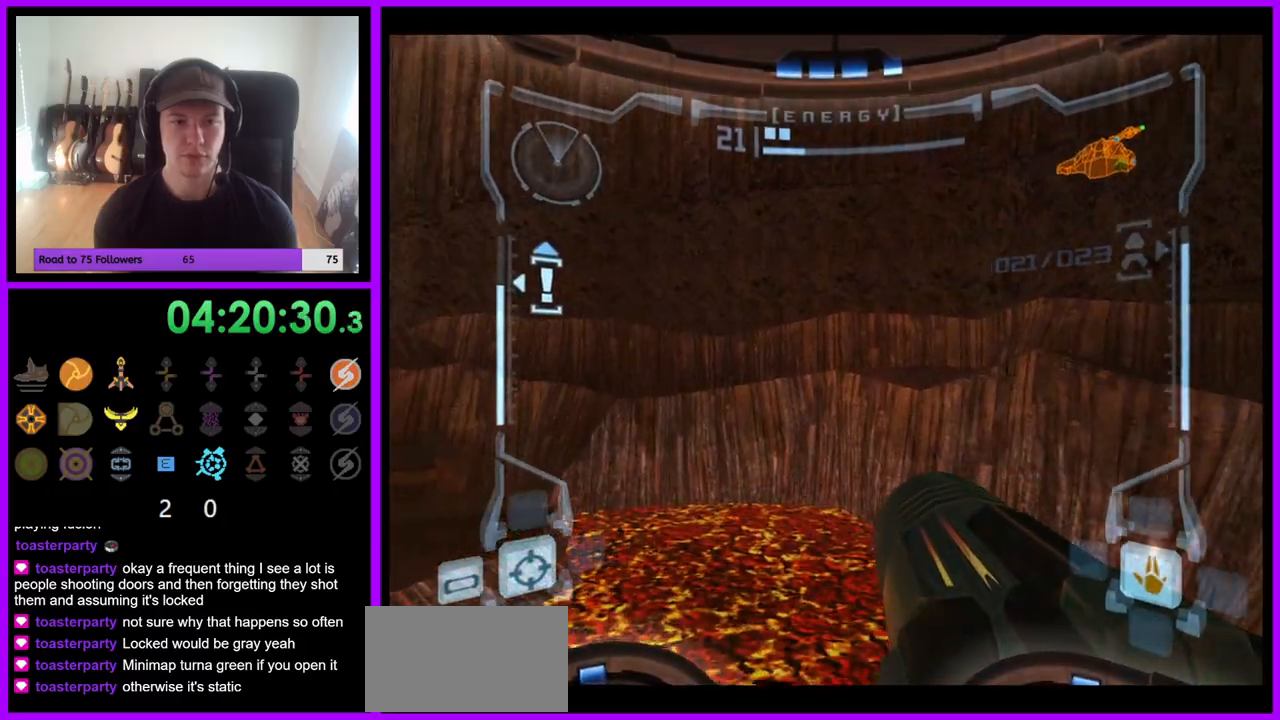
{"buttons": [], "left_stick": "up-left", "right_stick": "center", "events": [[67, "L1", "down"], [83, "B", "down"], [167, "B", "up"], [317, "L1", "up"], [433, "X", "down"], [450, "X", "up"]]}
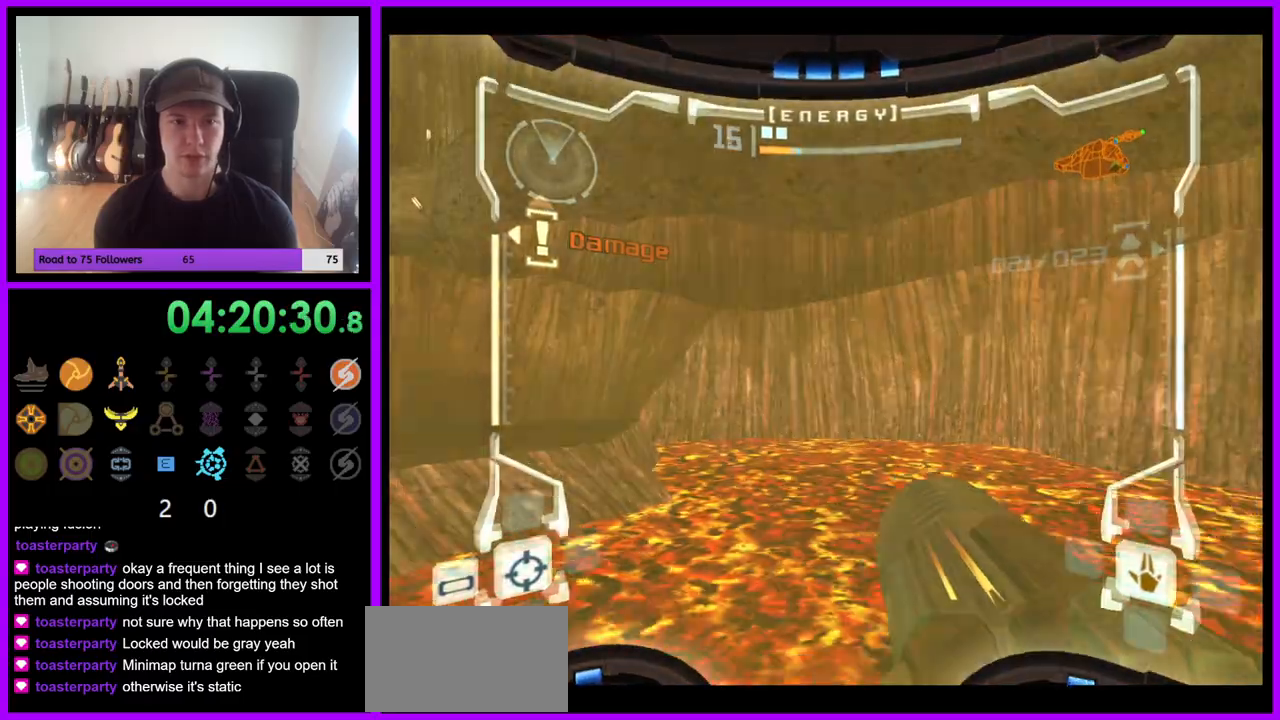
{"buttons": [], "left_stick": "up-left", "right_stick": "center", "events": [[17, "A", "down"], [17, "B", "down"], [17, "Z", "down"], [33, "L1", "down"], [117, "A", "up"], [133, "B", "up"], [133, "Z", "up"], [233, "L1", "up"]]}
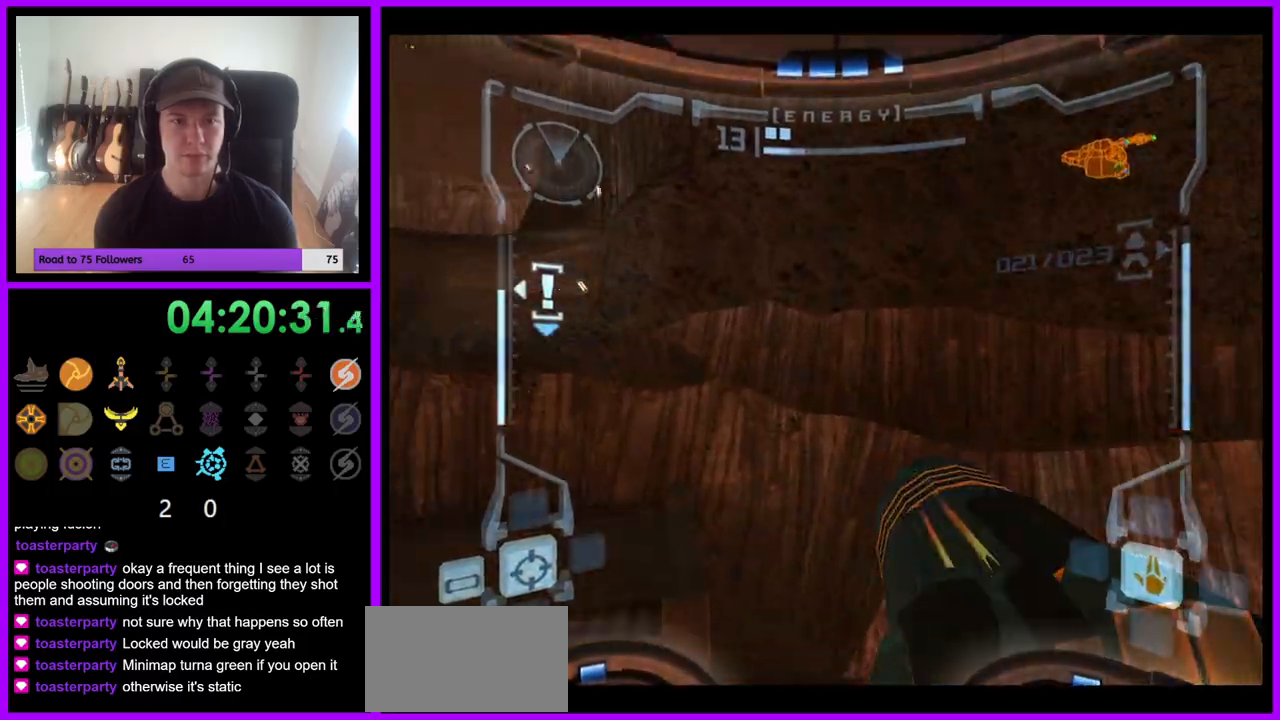
{"buttons": ["B", "L1"], "left_stick": "up-left", "right_stick": "center", "events": [[467, "L1", "down"], [500, "B", "down"]]}
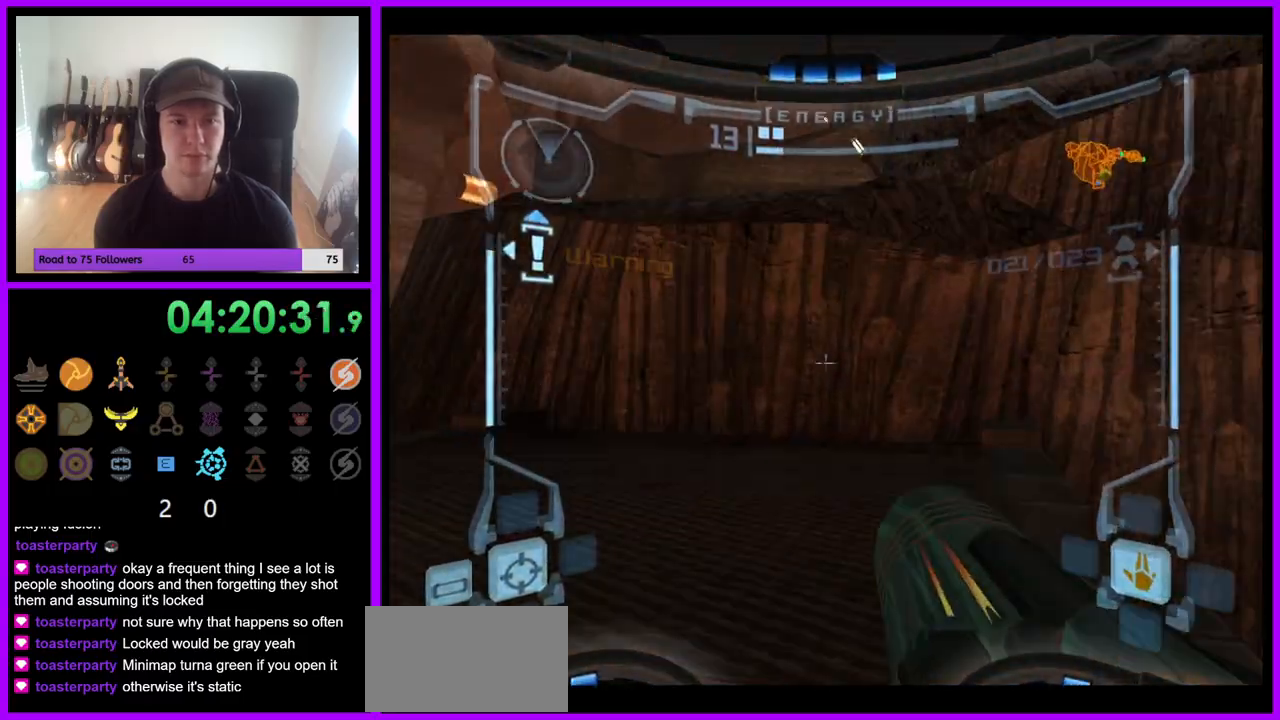
{"buttons": ["L1"], "left_stick": "up", "right_stick": "center", "events": [[100, "B", "up"], [250, "left_stick", "up"], [350, "B", "down"], [400, "B", "up"]]}
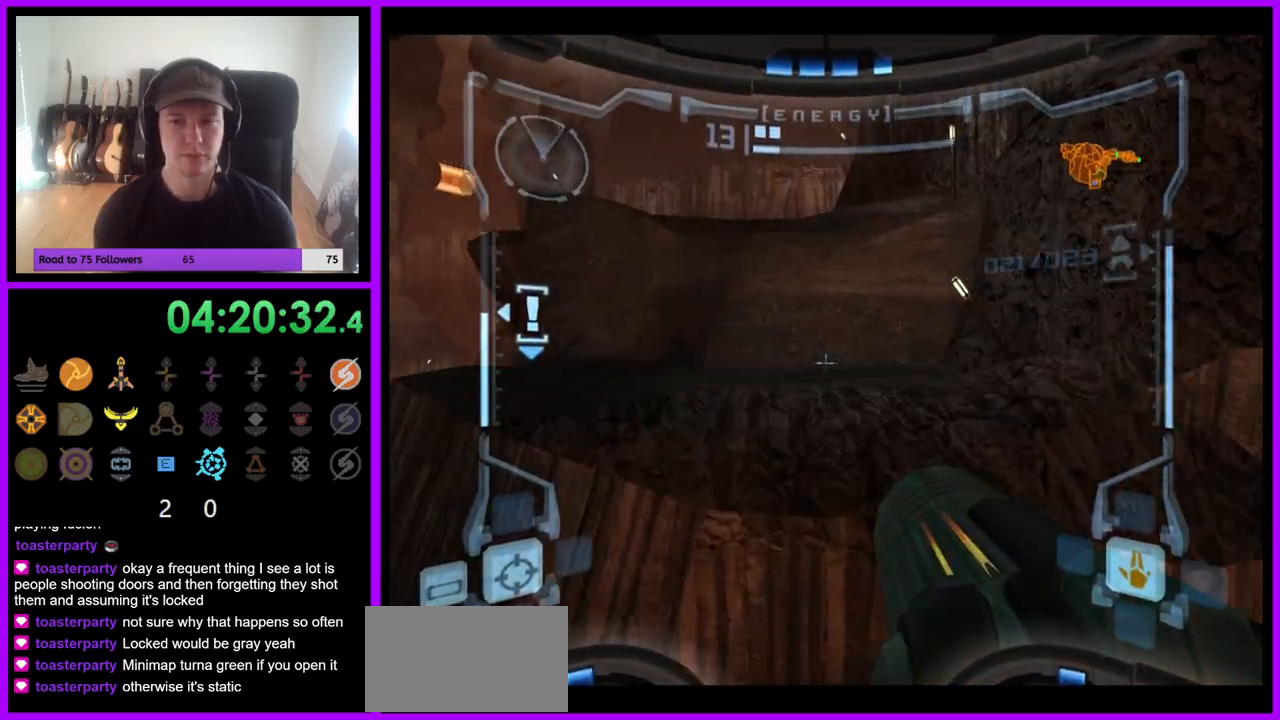
{"buttons": ["B", "L1"], "left_stick": "center", "right_stick": "center", "events": [[100, "B", "down"], [217, "B", "up"], [250, "left_stick", "center"], [500, "B", "down"]]}